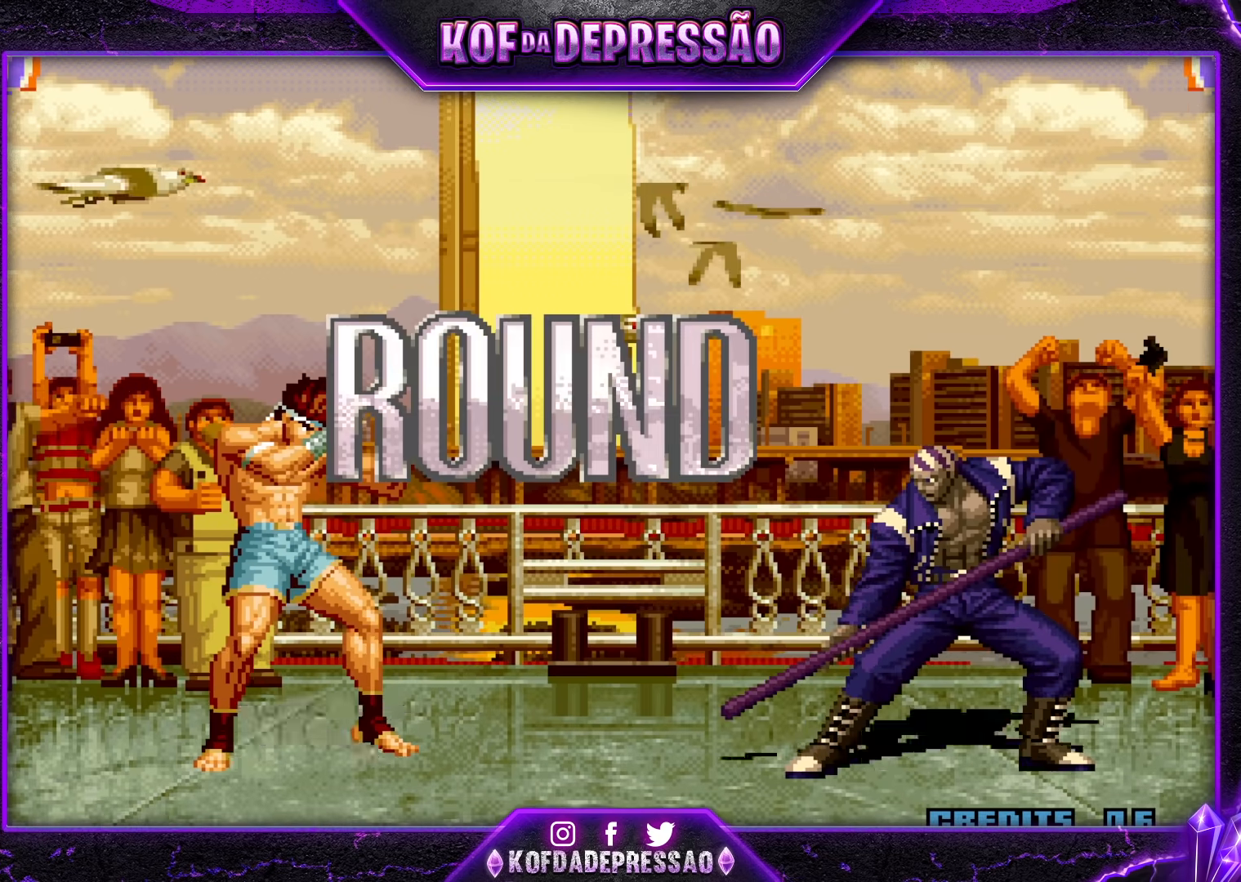
Gameplay with a controller (arcade stick); each line is a JSON object with the inputs held at the frame after it. "events" lists button and stick changes between this image and that frame as [ms after this image, input, new state], when the widget could be followed in between. Not read: L3 R3.
{"buttons": [], "left_stick": "center", "events": [[50, "CROSS", "up"], [50, "SQUARE", "up"], [50, "TRIANGLE", "up"], [217, "CROSS", "down"], [217, "SQUARE", "down"], [217, "TRIANGLE", "down"], [233, "R1", "down"], [233, "SQUARE", "up"], [250, "R1", "up"], [250, "SQUARE", "down"], [283, "TRIANGLE", "up"], [300, "SQUARE", "up"], [333, "SQUARE", "down"], [350, "TRIANGLE", "down"], [400, "CROSS", "up"], [417, "SQUARE", "up"], [417, "TRIANGLE", "up"]]}
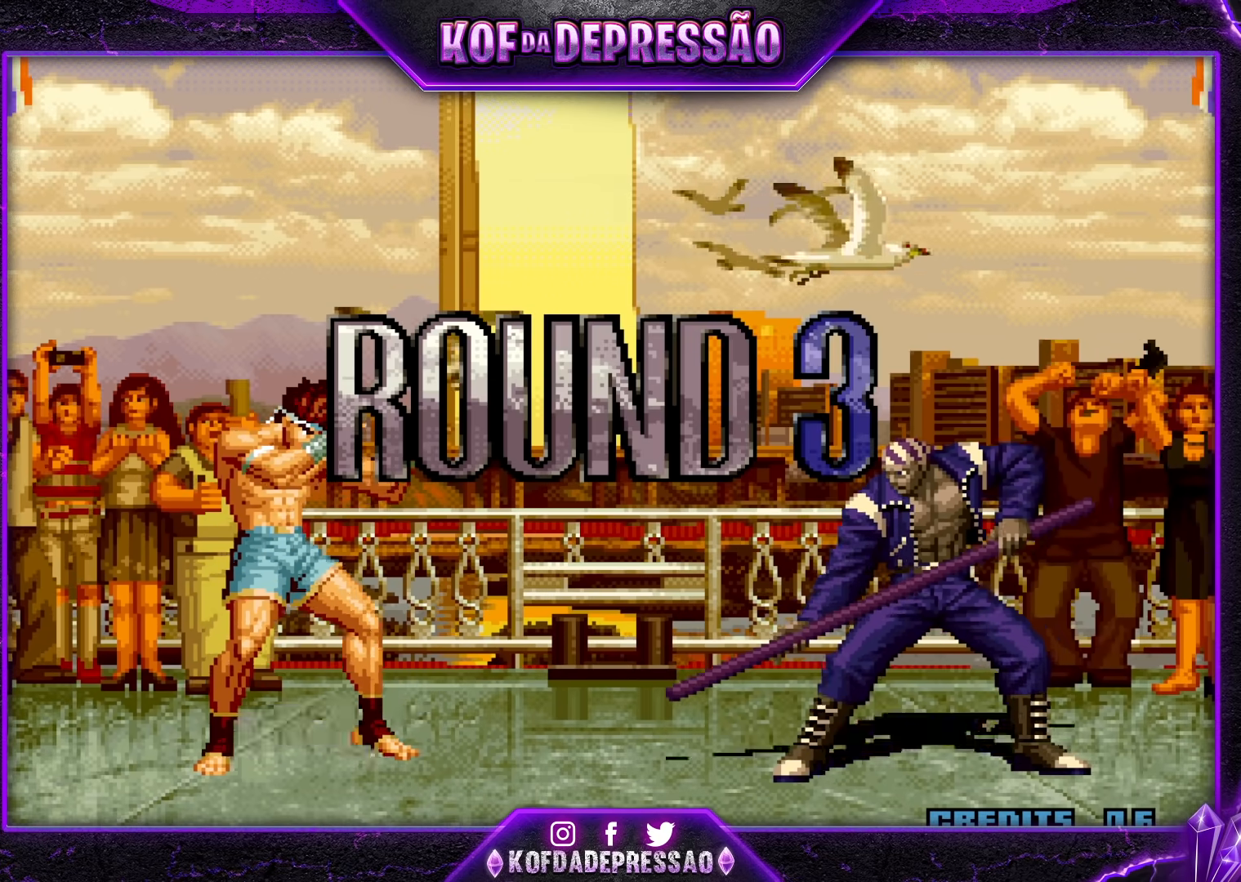
{"buttons": [], "left_stick": "center", "events": [[17, "CROSS", "down"], [17, "SQUARE", "down"], [17, "TRIANGLE", "down"], [67, "TRIANGLE", "up"], [83, "CROSS", "up"], [83, "SQUARE", "up"], [117, "CROSS", "down"], [117, "SQUARE", "down"], [117, "TRIANGLE", "down"], [467, "CROSS", "up"], [483, "SQUARE", "up"], [483, "TRIANGLE", "up"]]}
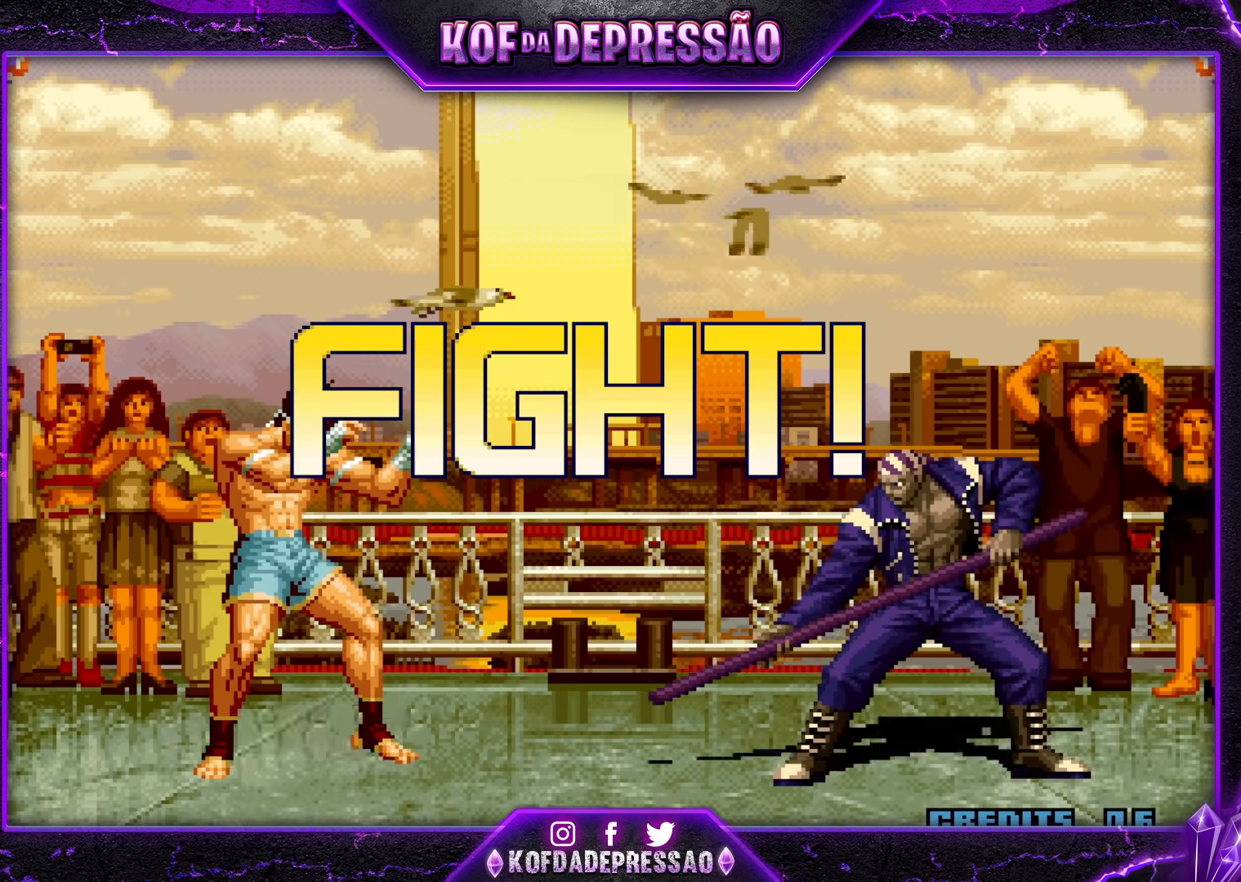
{"buttons": [], "left_stick": "down", "events": [[117, "left_stick", "right"], [200, "left_stick", "center"], [250, "left_stick", "right"], [300, "SQUARE", "down"], [350, "left_stick", "down"], [383, "SQUARE", "up"], [433, "left_stick", "center"], [500, "left_stick", "down"]]}
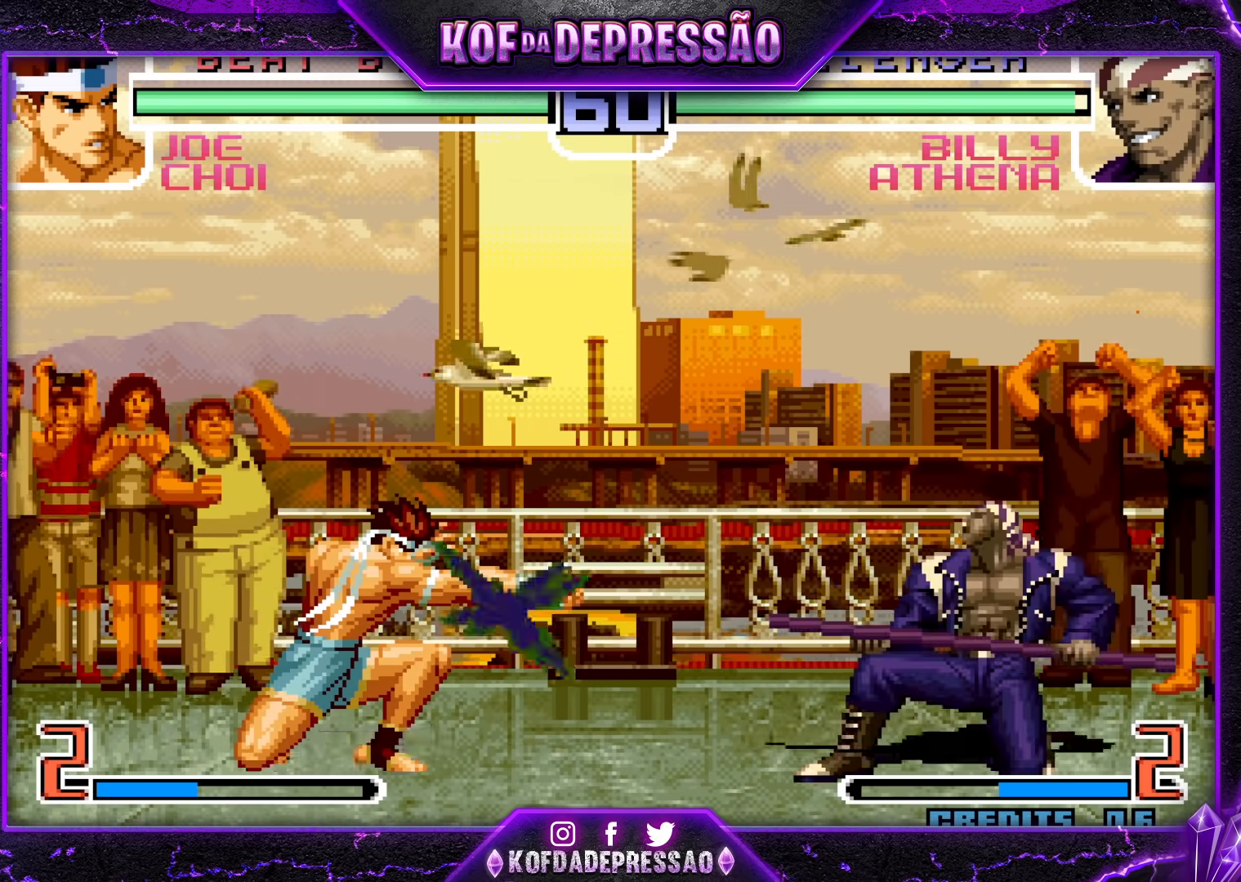
{"buttons": [], "left_stick": "center", "events": [[50, "left_stick", "right"], [133, "left_stick", "center"]]}
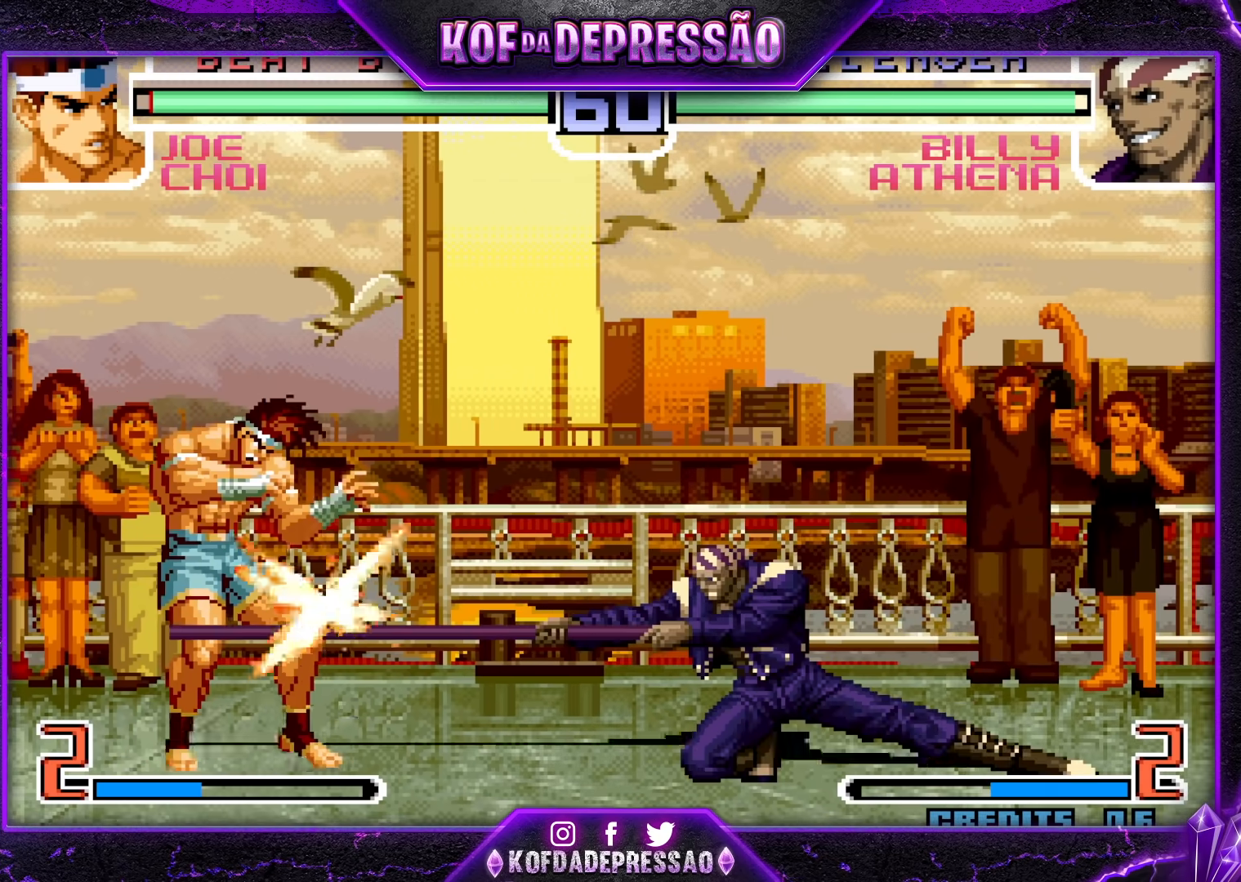
{"buttons": [], "left_stick": "center", "events": [[17, "left_stick", "left"], [183, "left_stick", "down-right"], [233, "left_stick", "up-right"], [300, "left_stick", "center"]]}
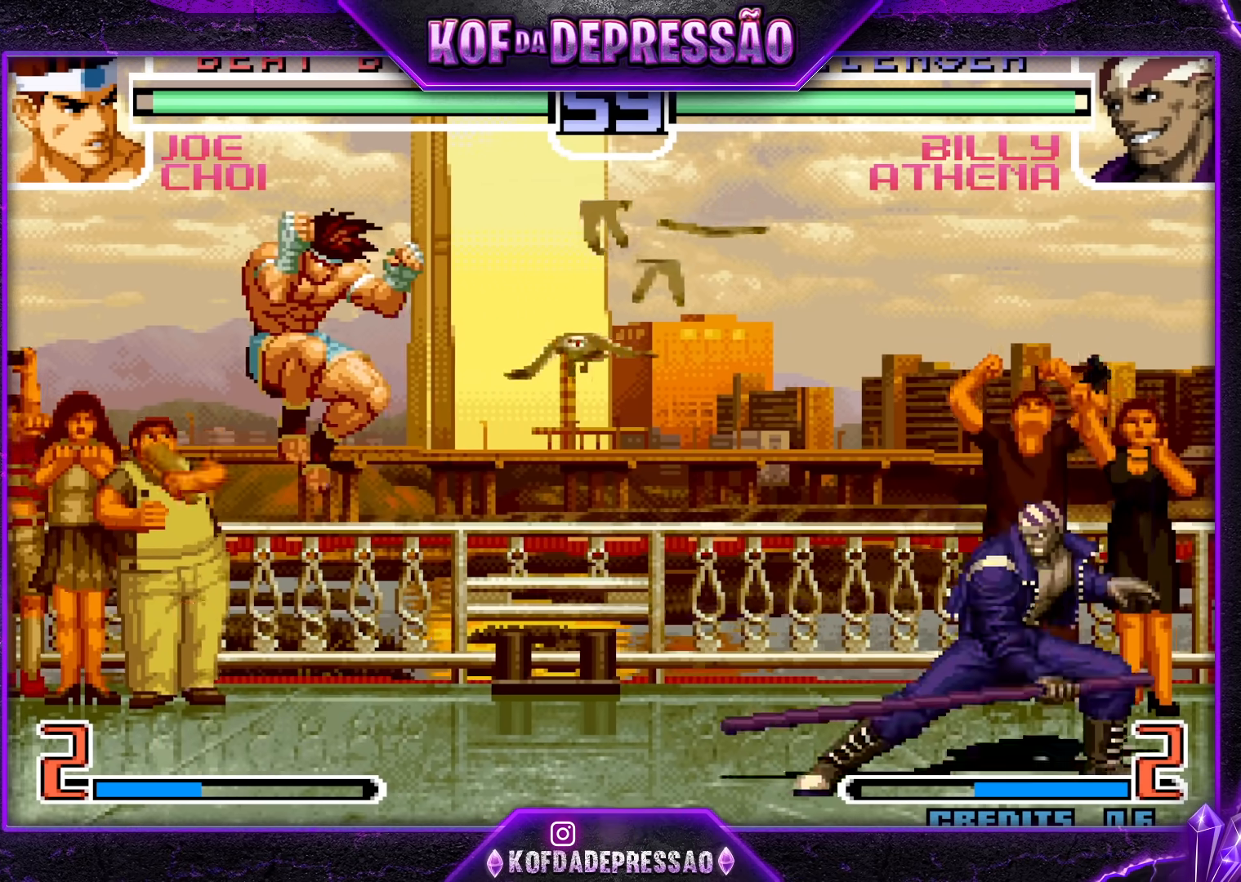
{"buttons": [], "left_stick": "right", "events": [[83, "CROSS", "down"], [83, "R1", "down"], [150, "CROSS", "up"], [150, "R1", "up"], [167, "left_stick", "down-left"], [383, "left_stick", "right"], [450, "left_stick", "center"], [500, "left_stick", "right"]]}
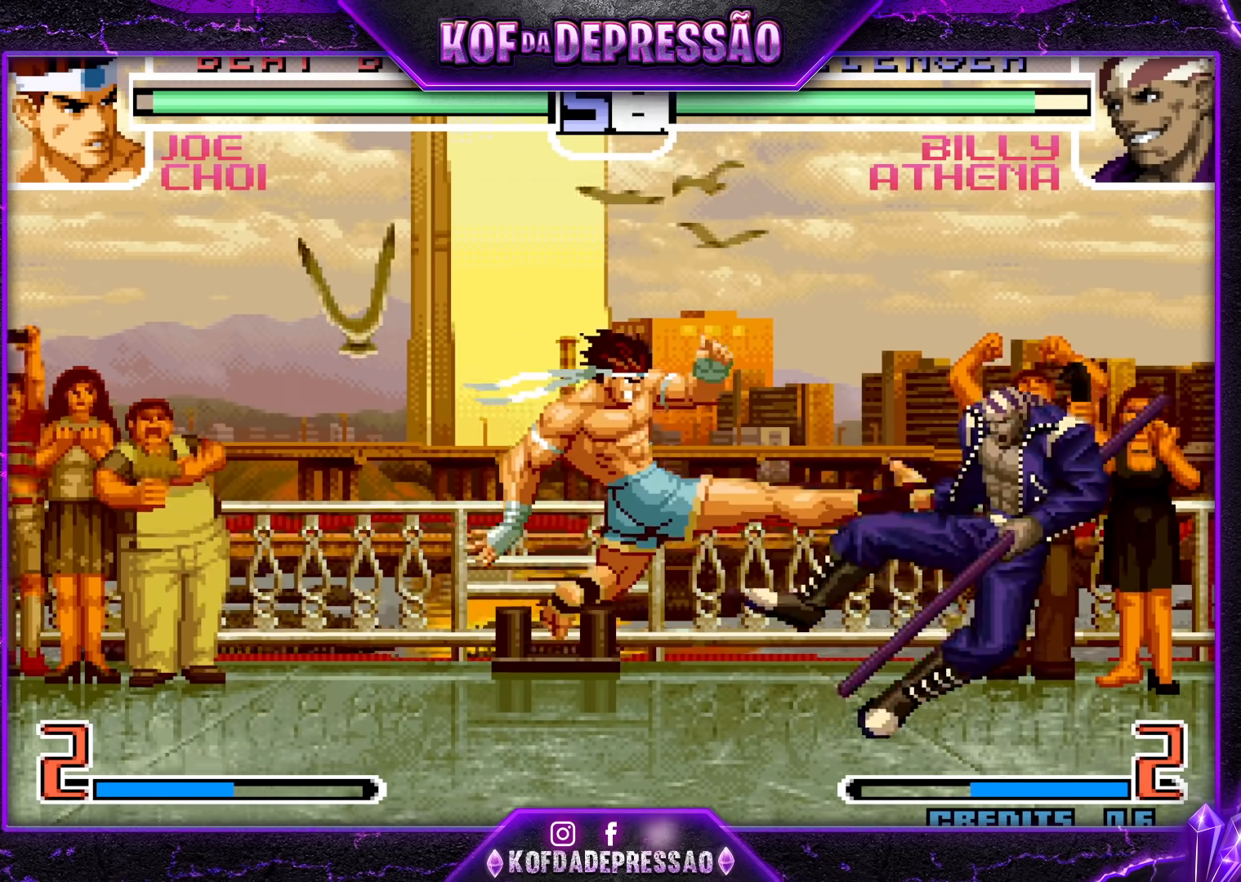
{"buttons": [], "left_stick": "center", "events": [[367, "left_stick", "center"]]}
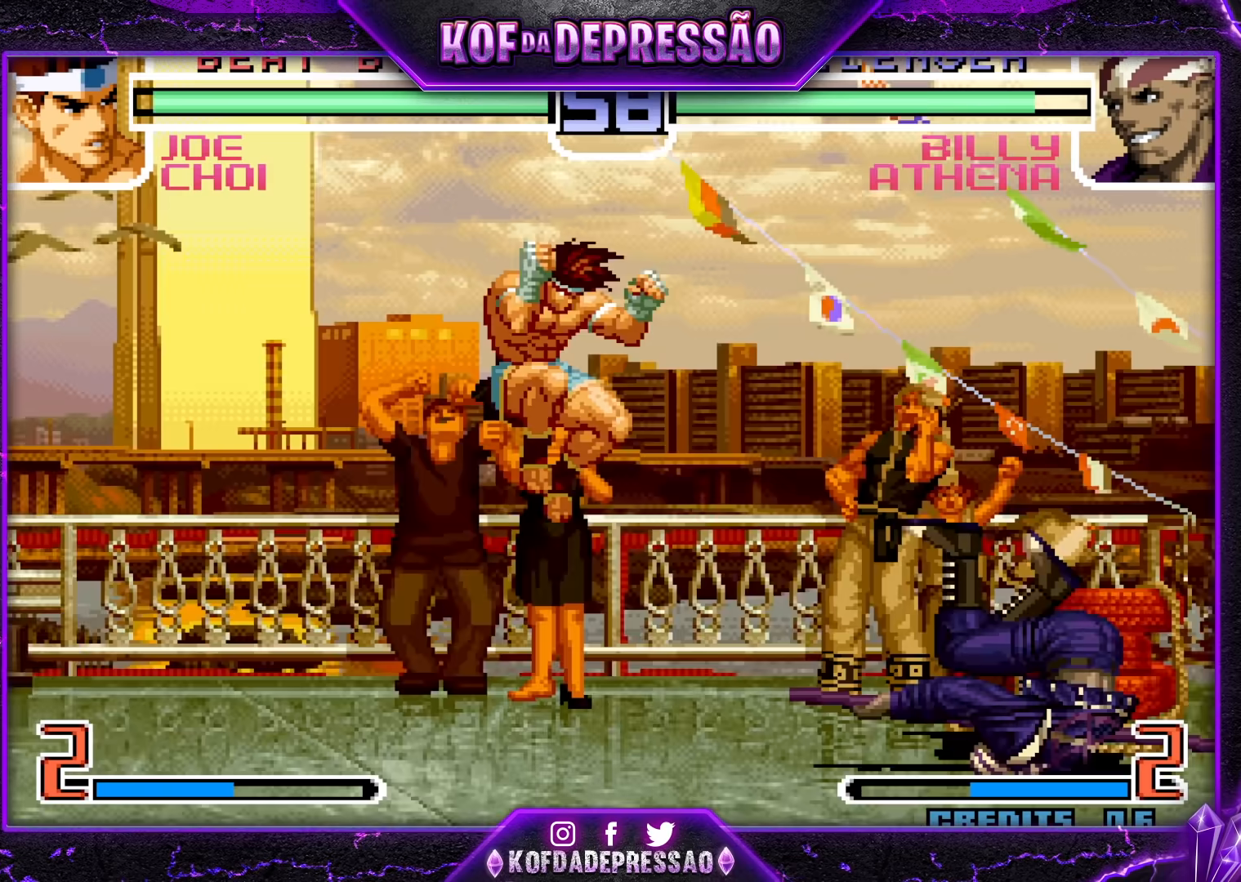
{"buttons": [], "left_stick": "right", "events": [[17, "left_stick", "left"], [200, "CROSS", "down"], [300, "CROSS", "up"], [383, "left_stick", "right"]]}
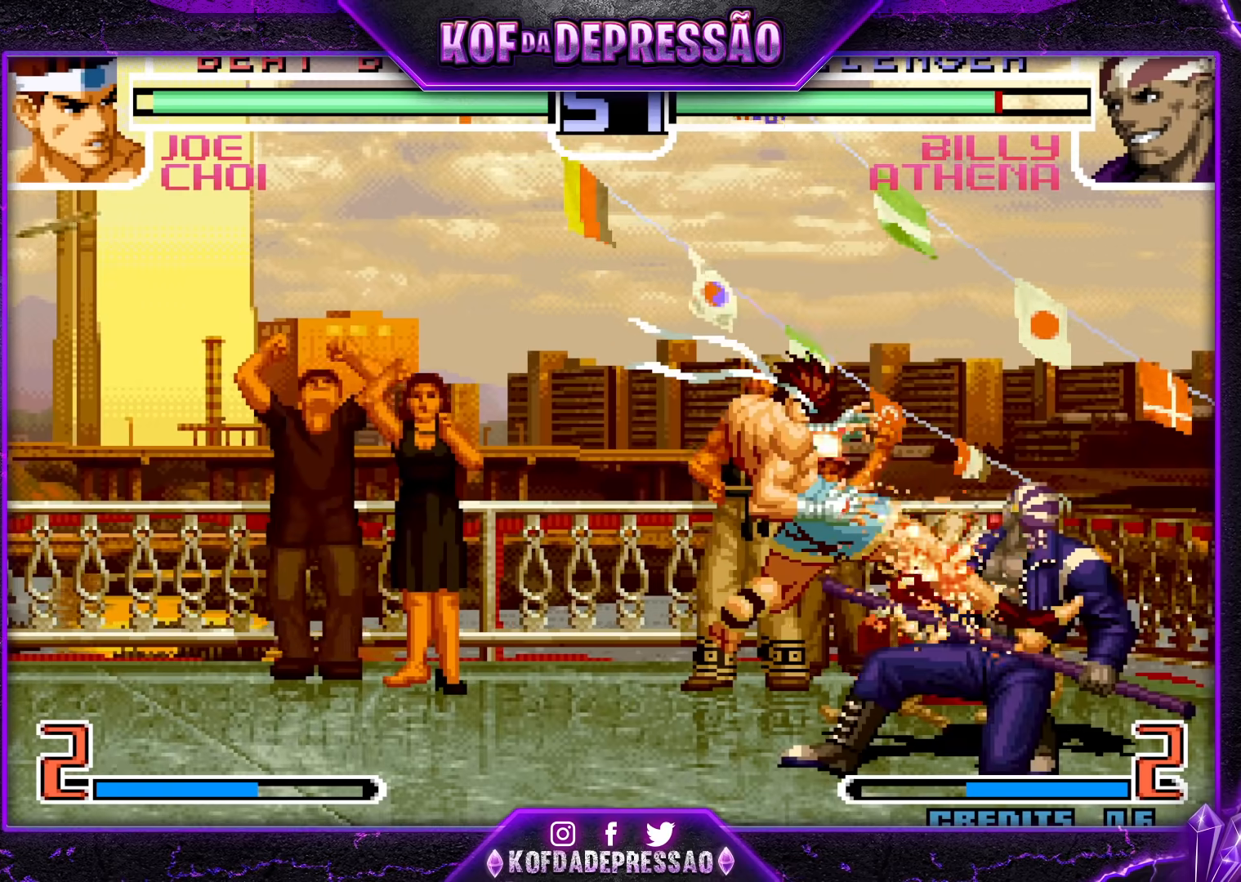
{"buttons": [], "left_stick": "up-left", "events": [[50, "CROSS", "down"], [133, "CROSS", "up"], [267, "TRIANGLE", "down"], [433, "left_stick", "center"], [450, "TRIANGLE", "up"], [483, "left_stick", "up-left"]]}
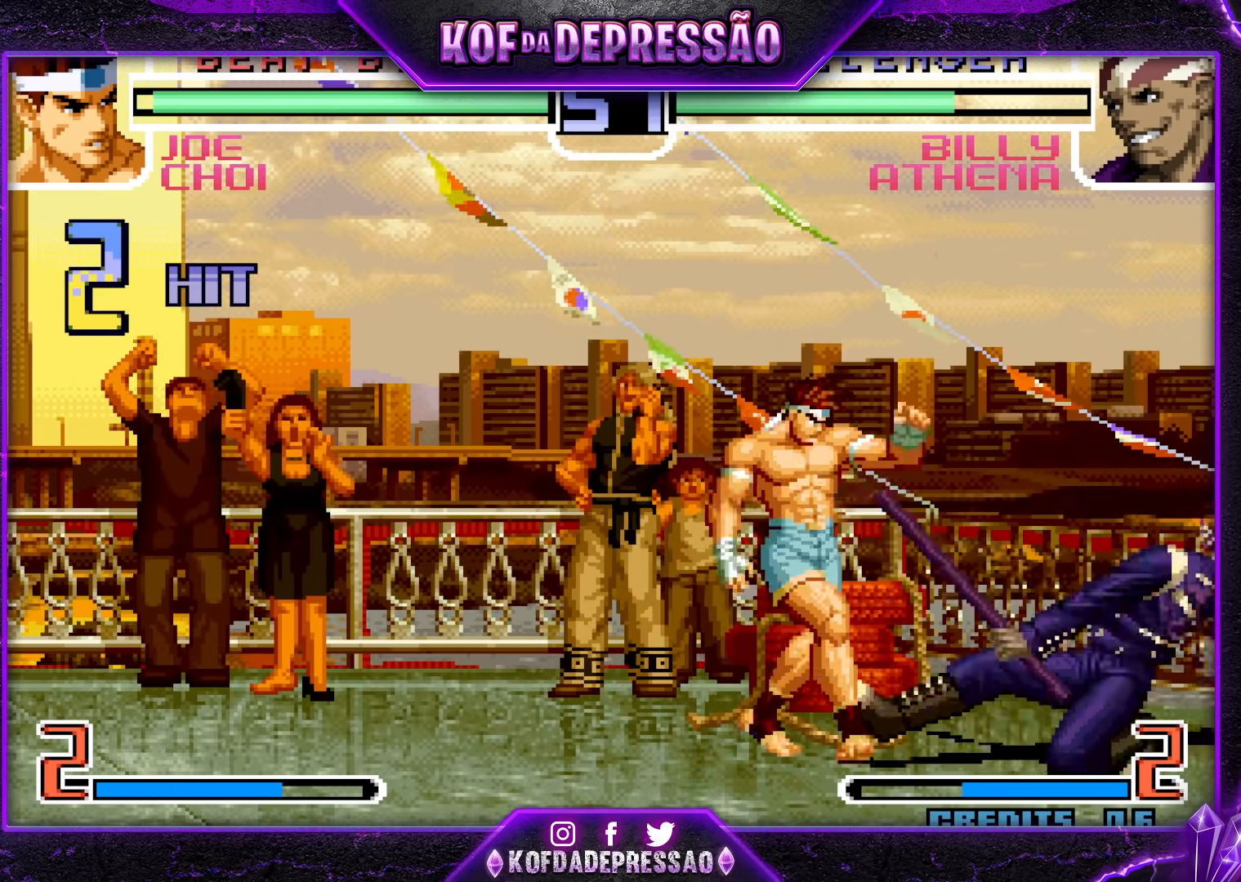
{"buttons": [], "left_stick": "center", "events": [[50, "left_stick", "down"], [150, "left_stick", "right"], [183, "TRIANGLE", "down"], [233, "left_stick", "center"], [267, "TRIANGLE", "up"], [333, "TRIANGLE", "down"], [350, "CROSS", "down"], [417, "CROSS", "up"], [417, "TRIANGLE", "up"]]}
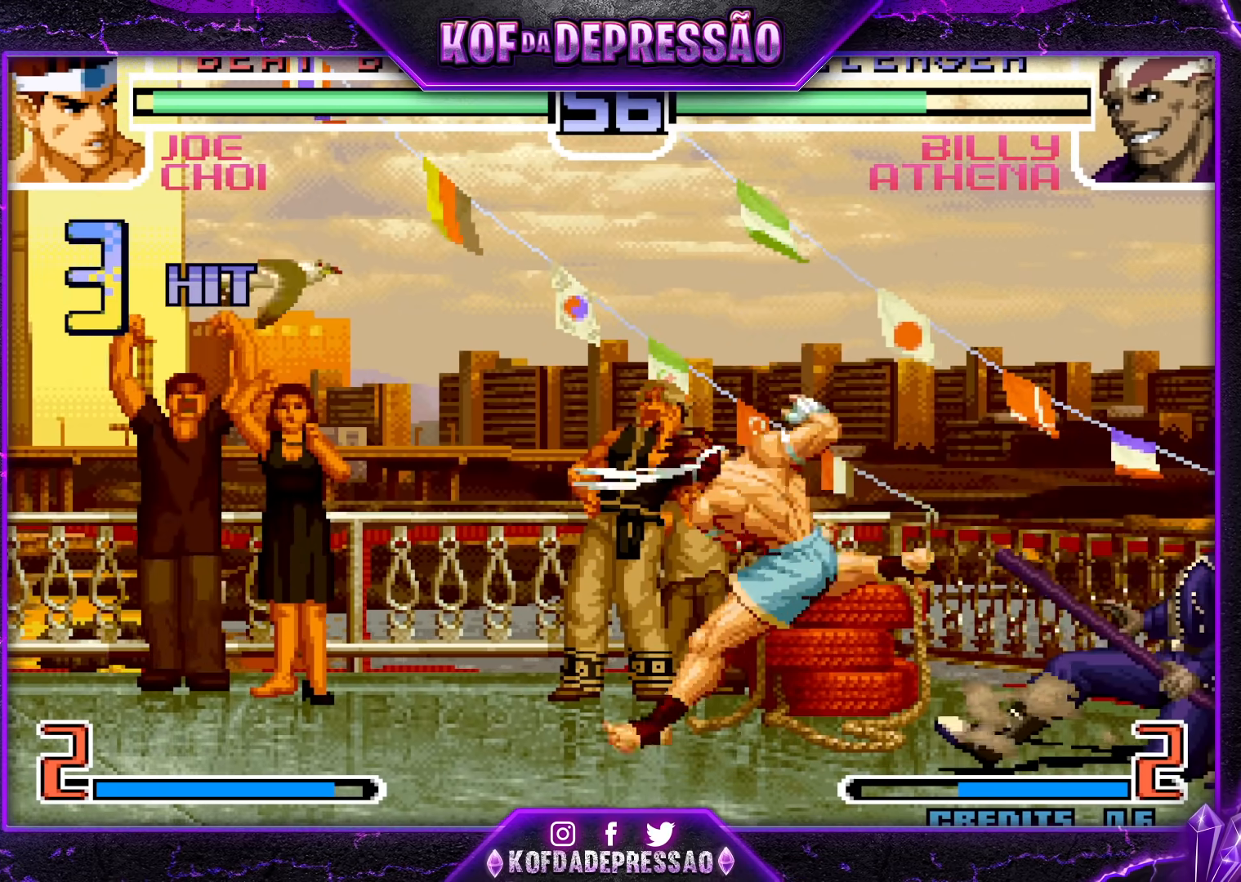
{"buttons": [], "left_stick": "center", "events": [[133, "CROSS", "down"], [200, "CROSS", "up"]]}
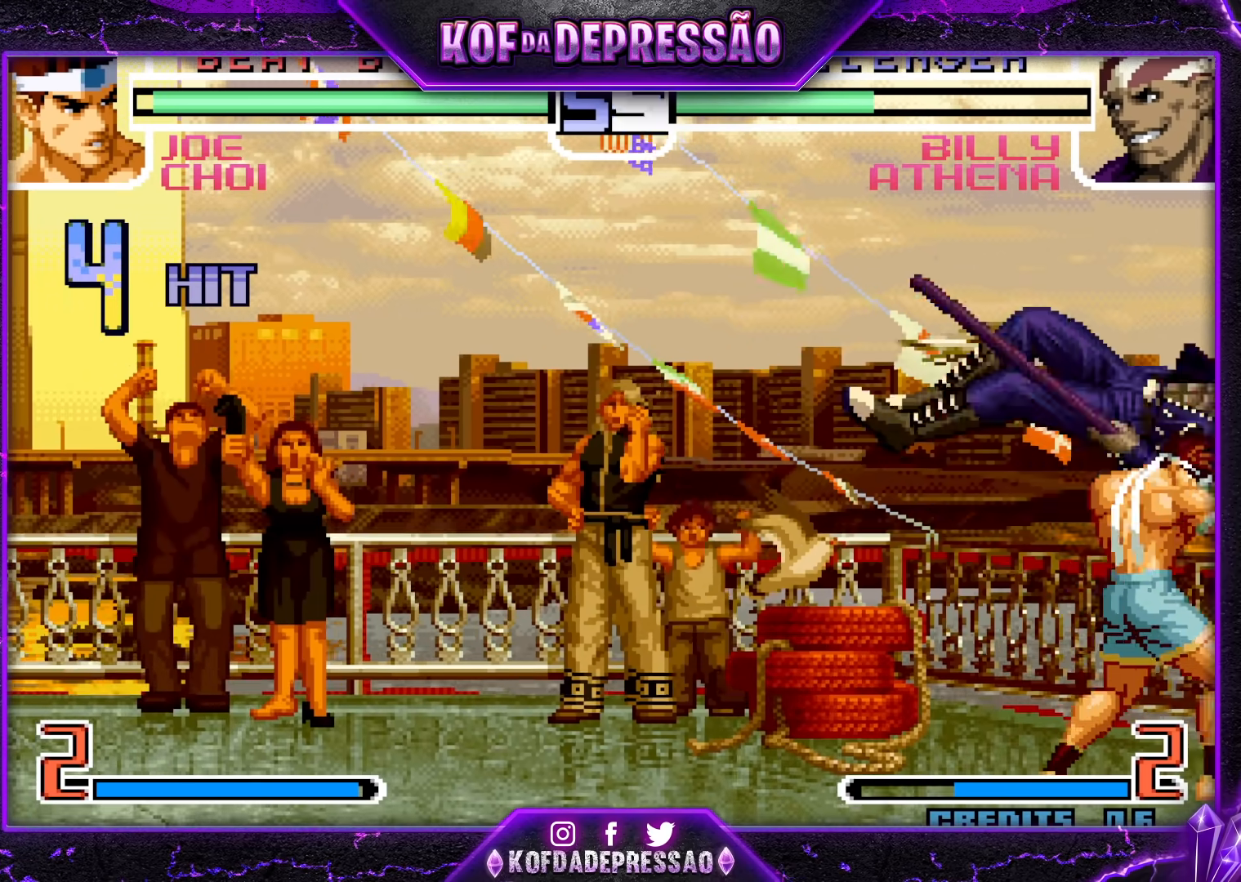
{"buttons": ["SQUARE"], "left_stick": "down-right", "events": [[183, "left_stick", "right"], [250, "left_stick", "center"], [300, "left_stick", "right"], [400, "left_stick", "down-right"], [450, "SQUARE", "down"]]}
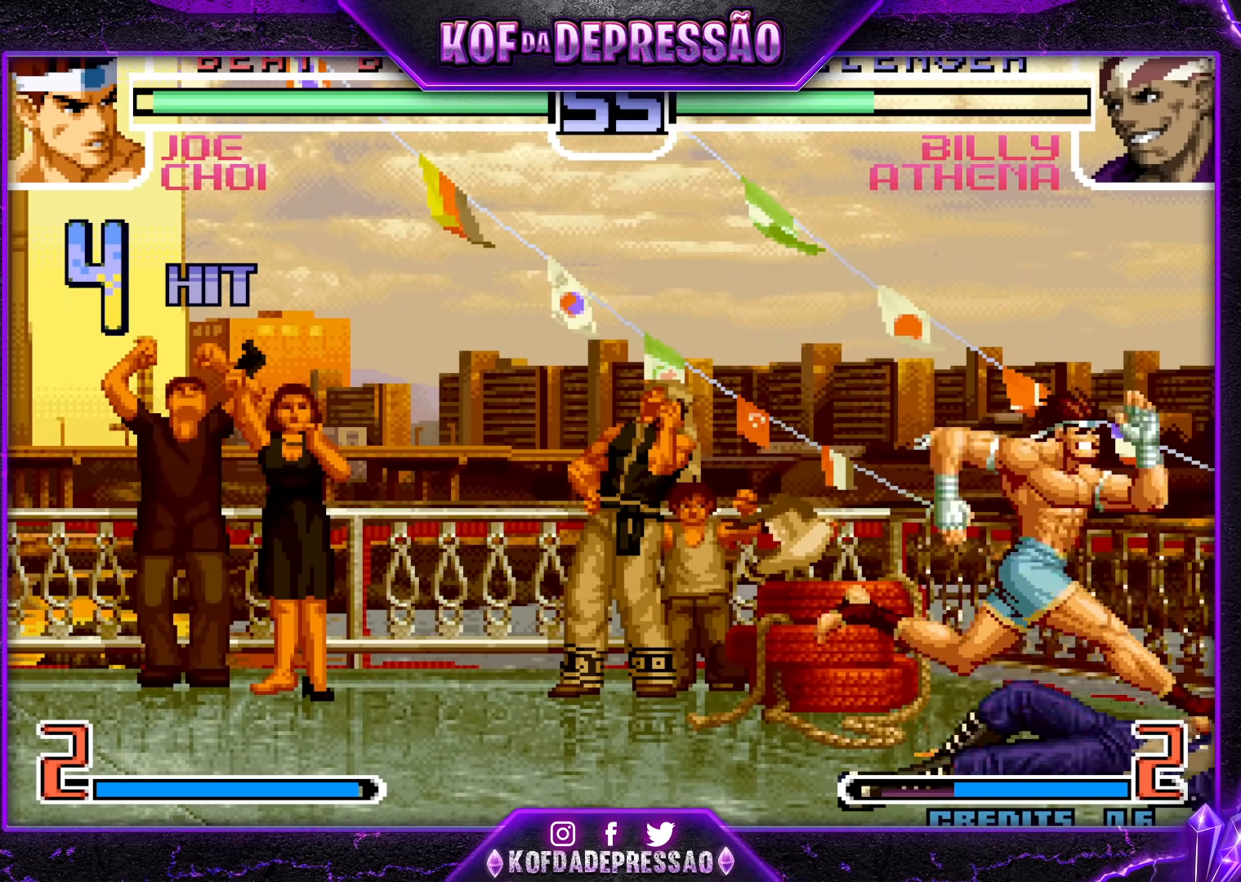
{"buttons": [], "left_stick": "right", "events": [[17, "SQUARE", "up"], [267, "left_stick", "center"], [317, "left_stick", "right"], [400, "left_stick", "center"], [450, "left_stick", "right"]]}
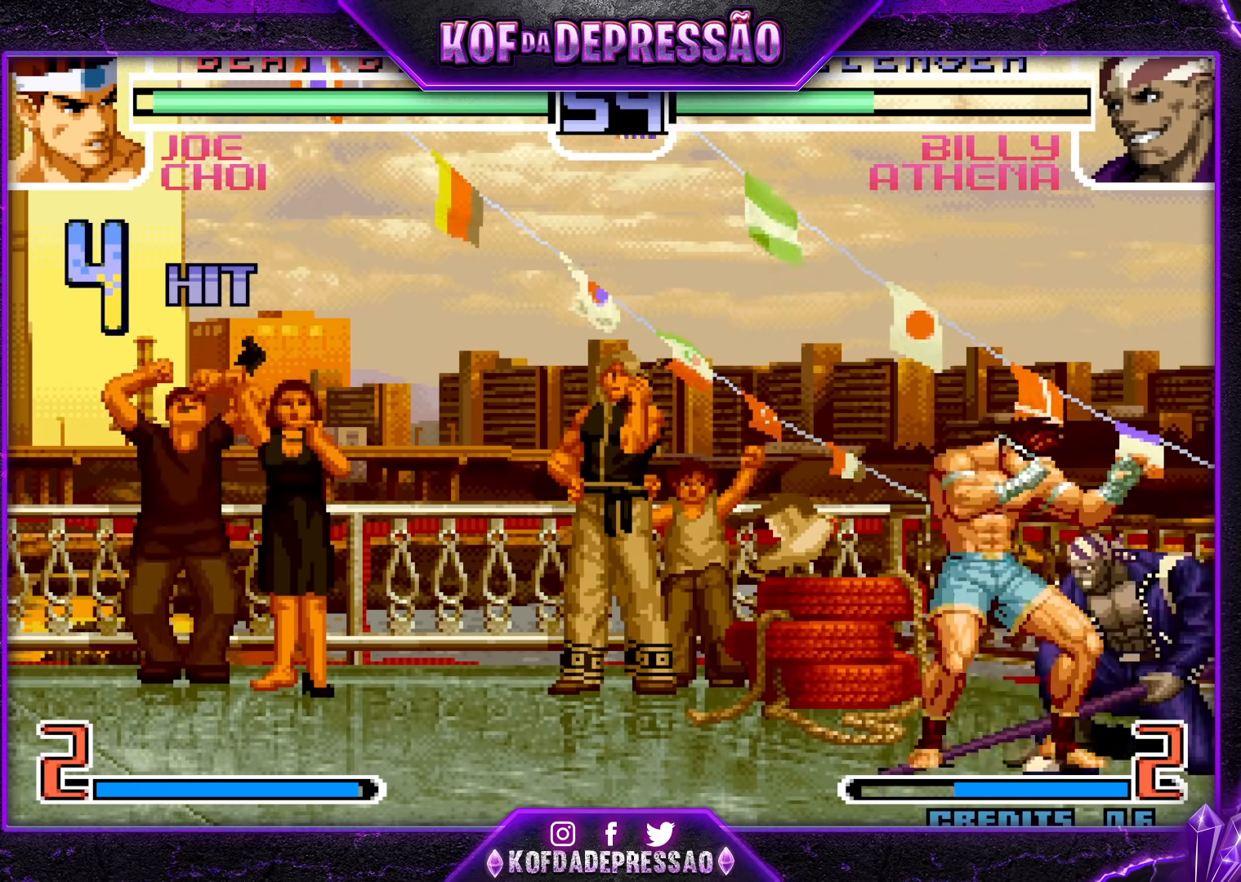
{"buttons": ["CROSS"], "left_stick": "right", "events": [[17, "left_stick", "down-right"], [50, "SQUARE", "down"], [150, "SQUARE", "up"], [217, "left_stick", "center"], [283, "left_stick", "right"], [417, "CROSS", "down"]]}
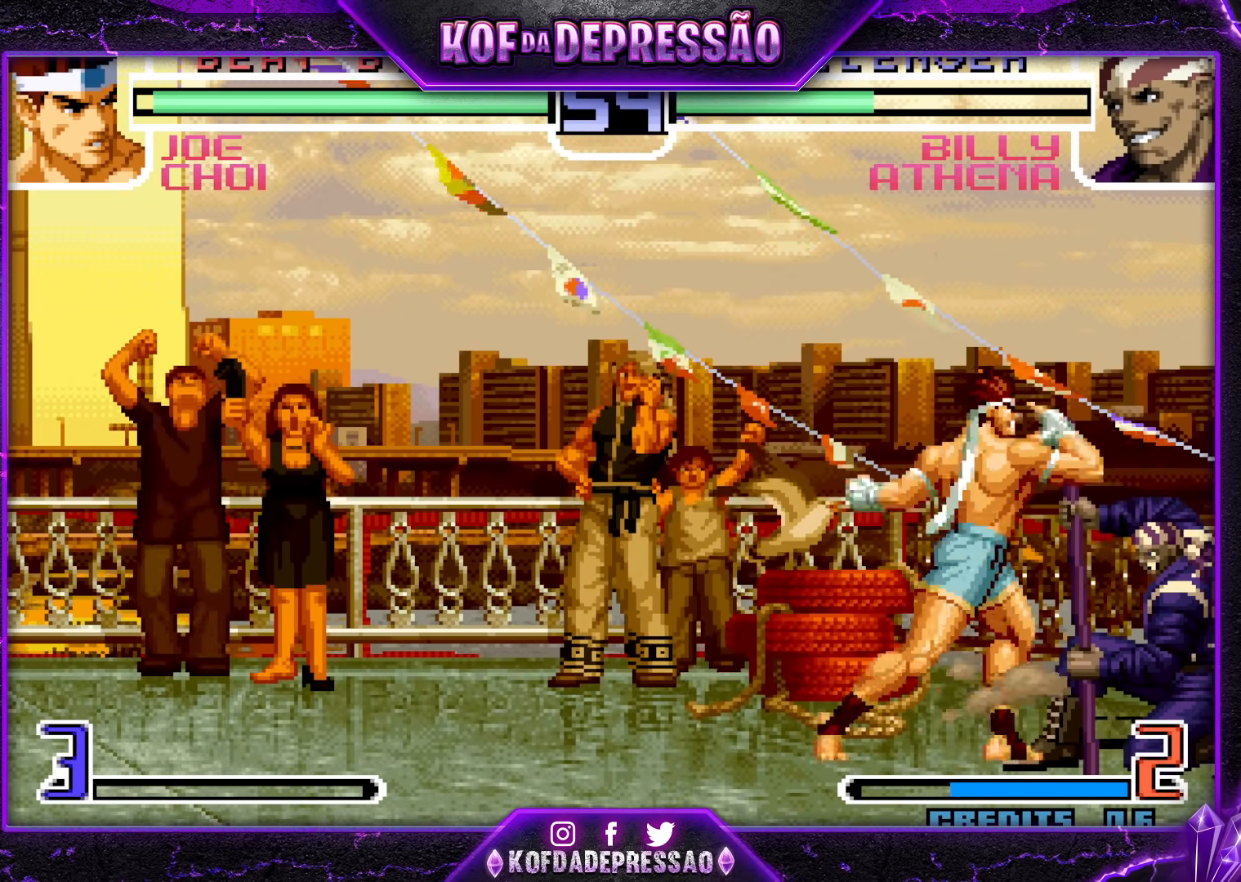
{"buttons": [], "left_stick": "center", "events": [[17, "CROSS", "up"], [133, "TRIANGLE", "down"], [217, "TRIANGLE", "up"], [317, "left_stick", "center"]]}
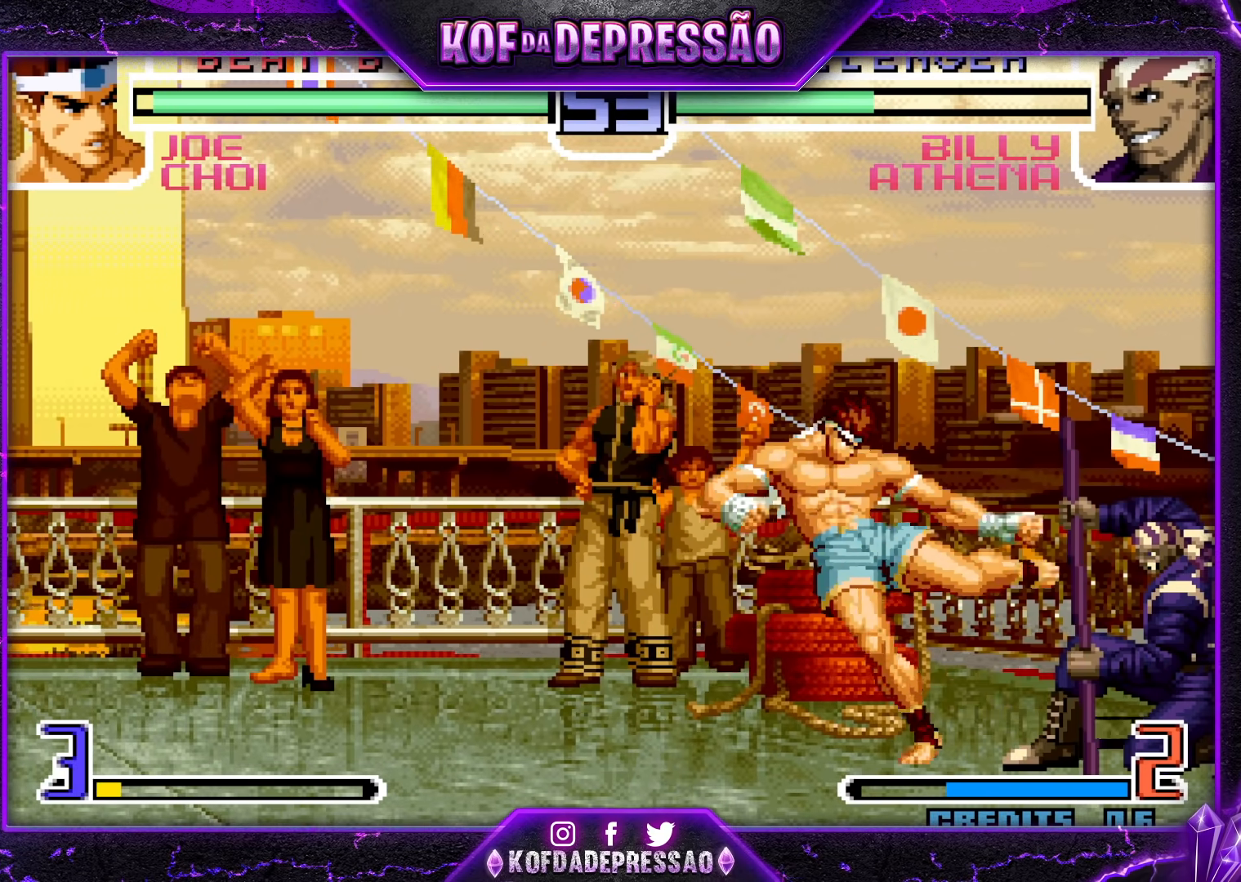
{"buttons": [], "left_stick": "down-left", "events": [[433, "left_stick", "down-left"]]}
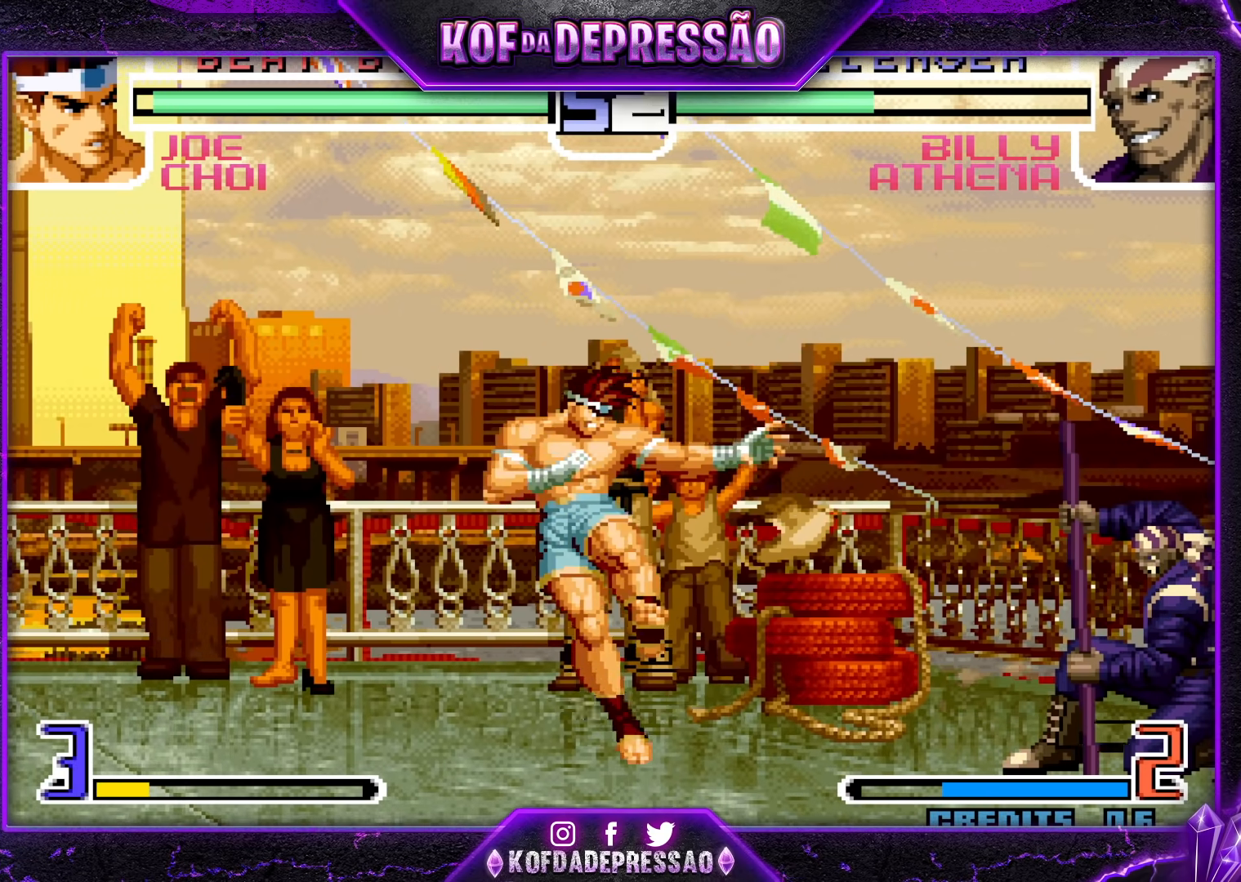
{"buttons": ["TRIANGLE"], "left_stick": "left", "events": [[333, "left_stick", "down-right"], [400, "left_stick", "down-left"], [467, "TRIANGLE", "down"], [467, "left_stick", "left"]]}
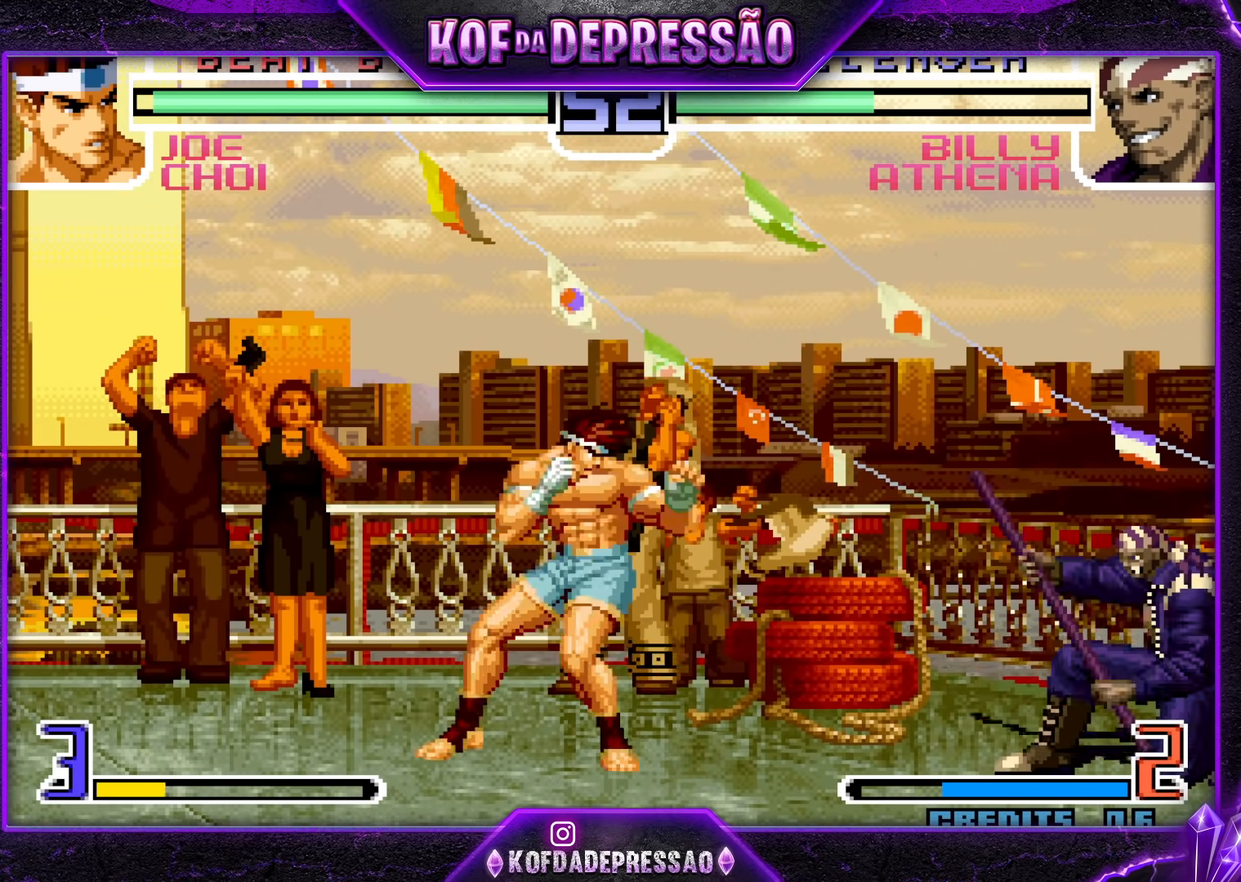
{"buttons": [], "left_stick": "left", "events": [[83, "TRIANGLE", "up"]]}
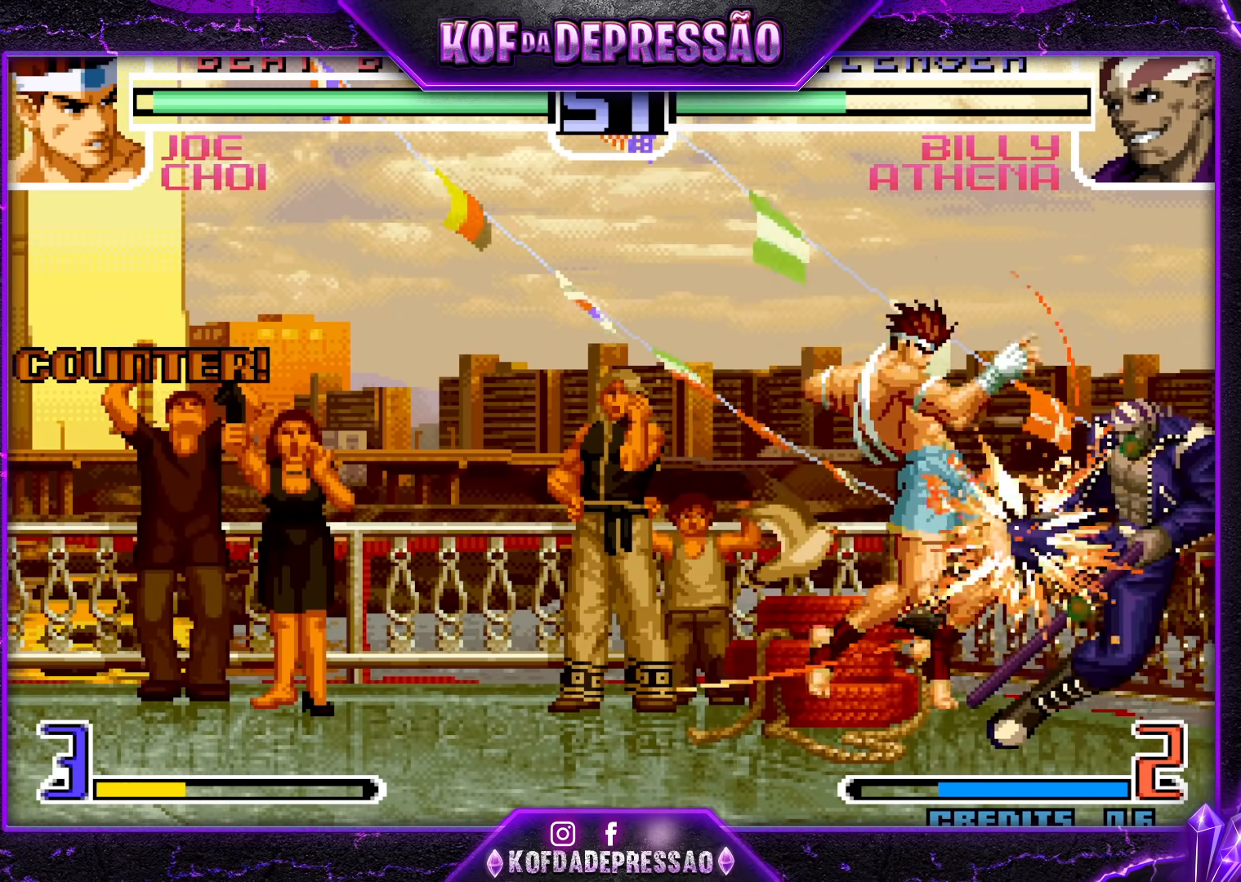
{"buttons": [], "left_stick": "center", "events": [[217, "left_stick", "down-left"], [333, "SQUARE", "down"], [333, "left_stick", "center"], [383, "SQUARE", "up"]]}
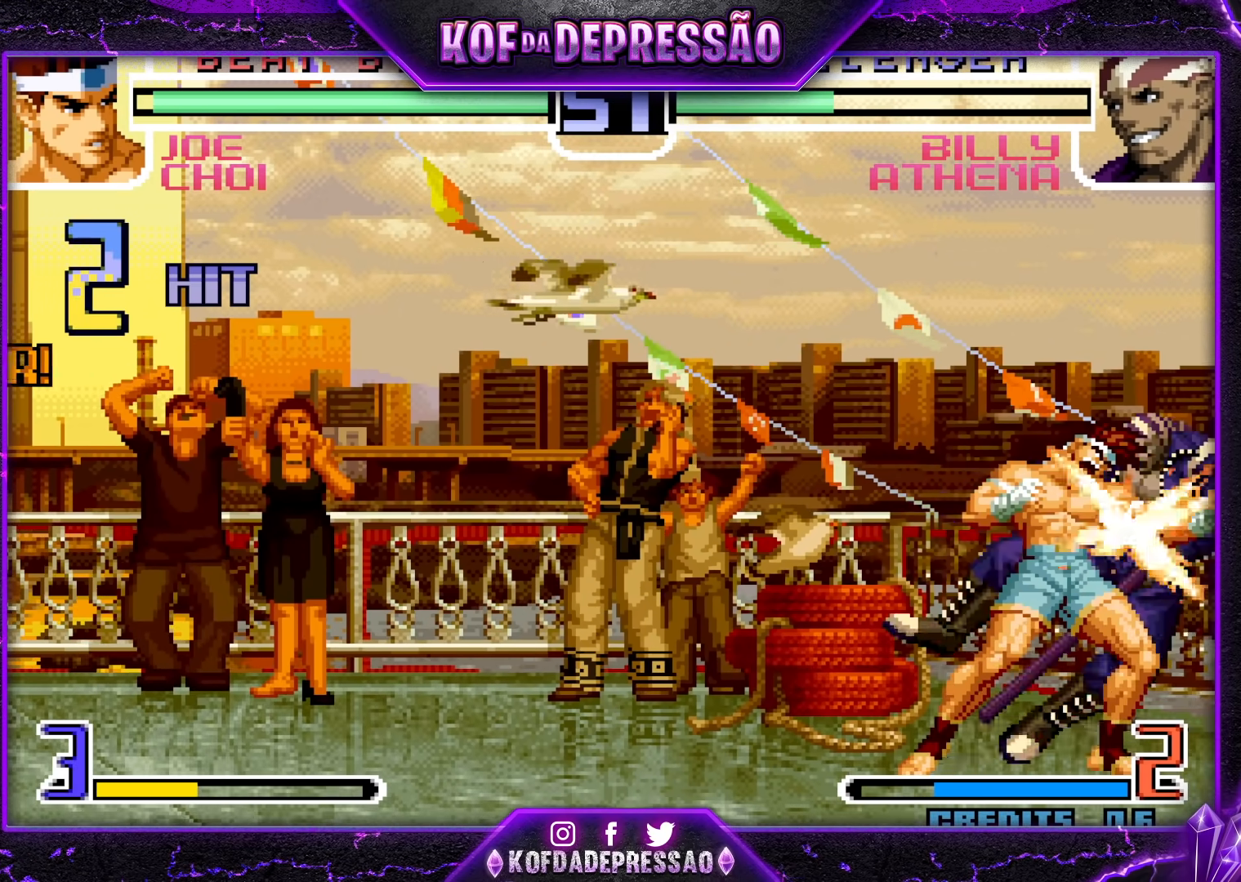
{"buttons": ["CROSS"], "left_stick": "right", "events": [[100, "left_stick", "right"], [467, "CROSS", "down"]]}
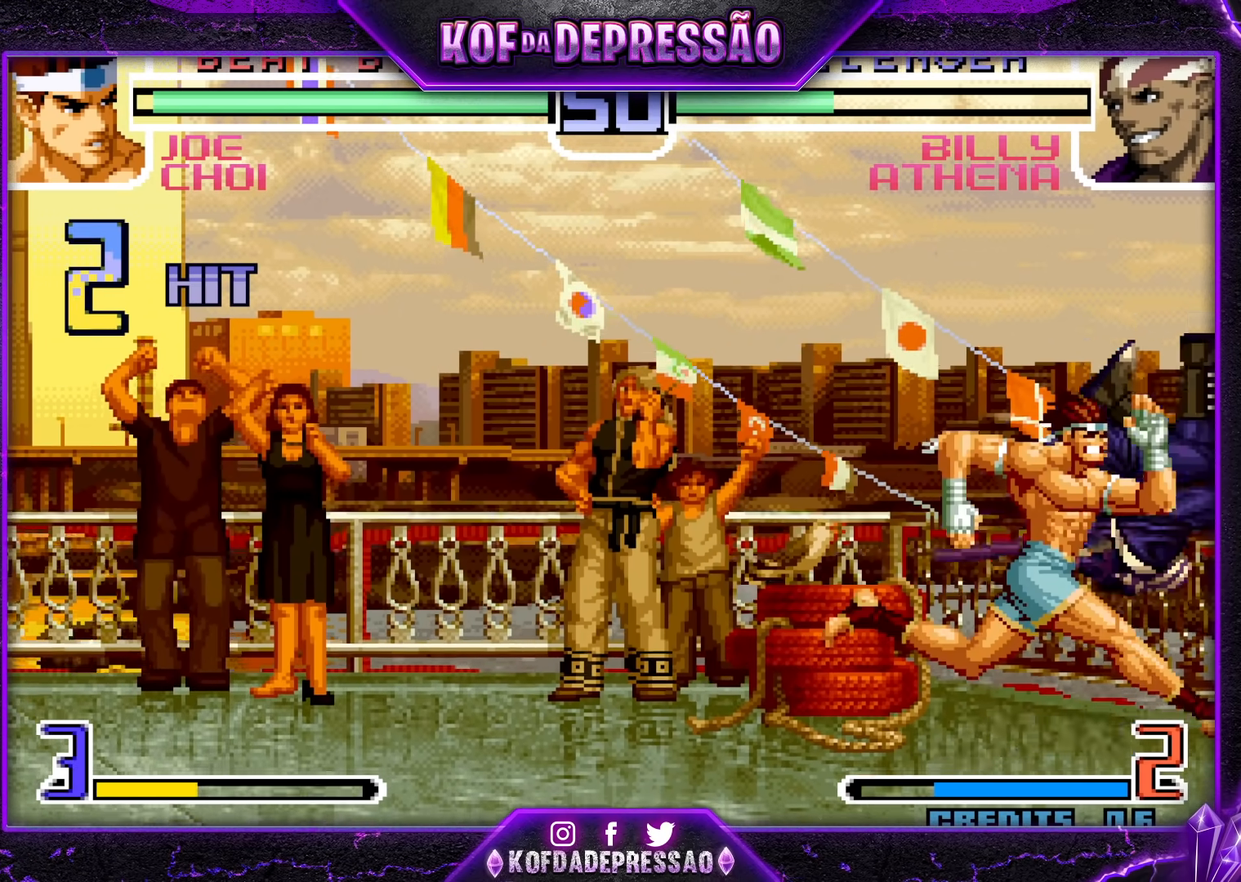
{"buttons": [], "left_stick": "center", "events": [[50, "CROSS", "up"], [167, "TRIANGLE", "down"], [267, "TRIANGLE", "up"], [400, "left_stick", "center"]]}
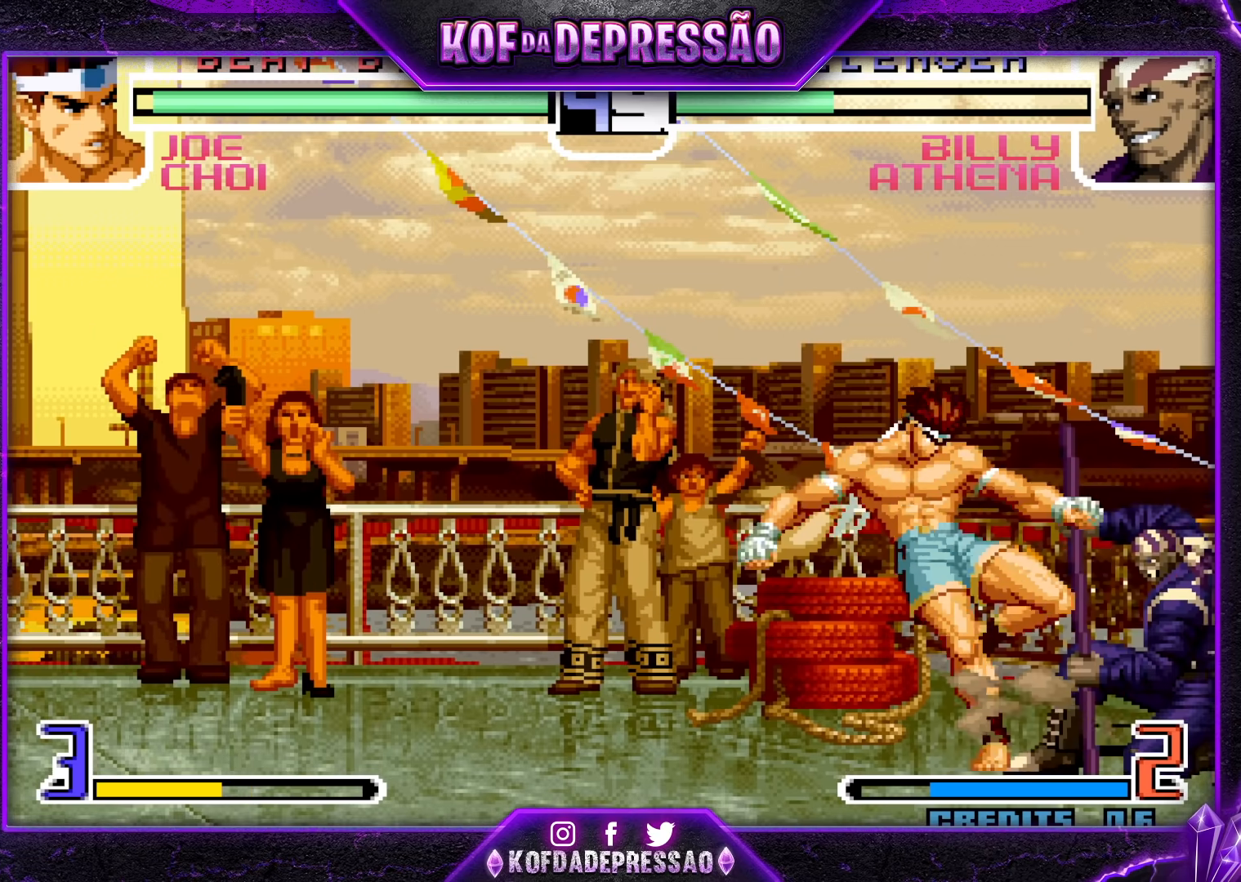
{"buttons": [], "left_stick": "center", "events": []}
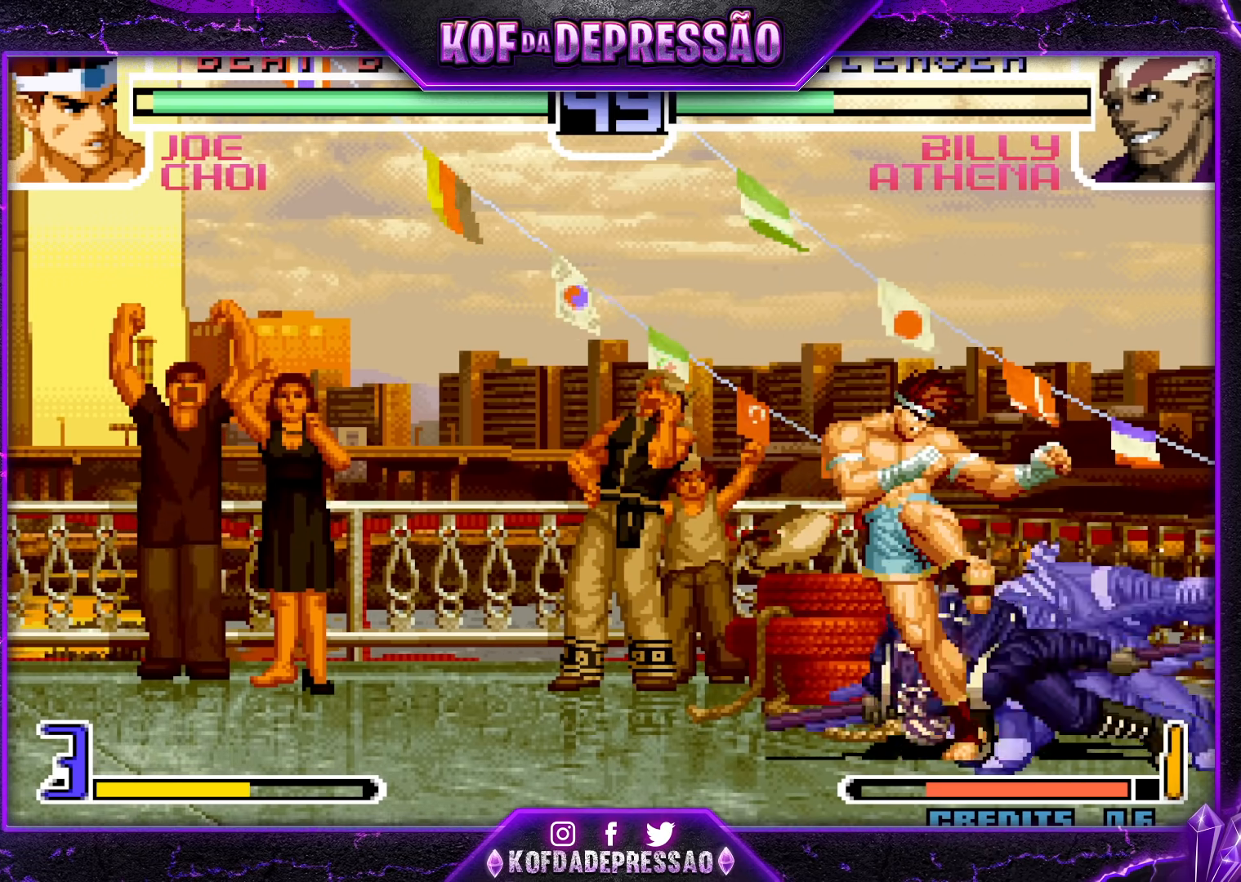
{"buttons": [], "left_stick": "down-right", "events": [[217, "left_stick", "down-right"], [233, "SQUARE", "down"], [317, "SQUARE", "up"]]}
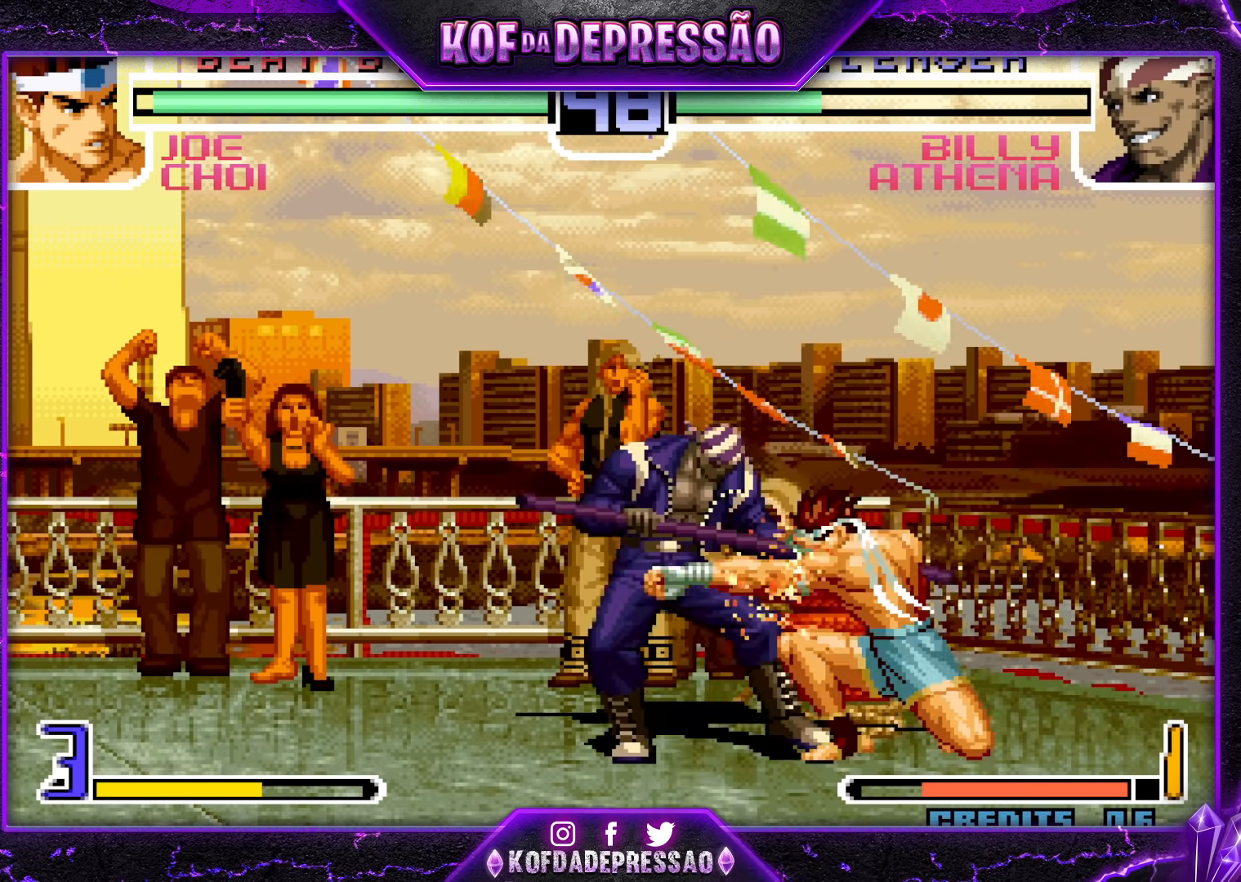
{"buttons": [], "left_stick": "center", "events": [[33, "SQUARE", "down"], [100, "SQUARE", "up"], [300, "SQUARE", "down"], [317, "SQUARE", "up"], [400, "left_stick", "down"], [500, "left_stick", "center"]]}
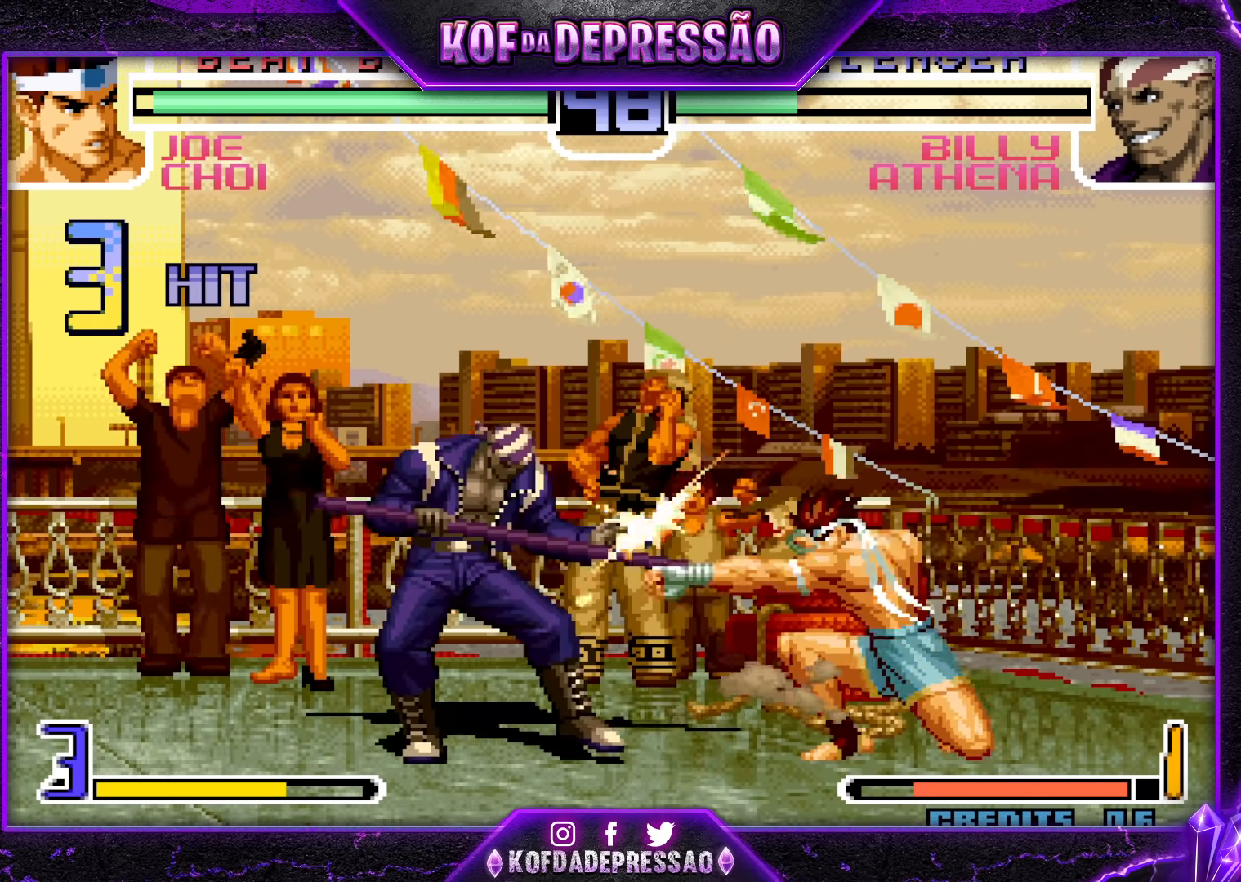
{"buttons": [], "left_stick": "center", "events": [[33, "left_stick", "left"], [83, "left_stick", "center"], [133, "left_stick", "left"], [267, "left_stick", "center"]]}
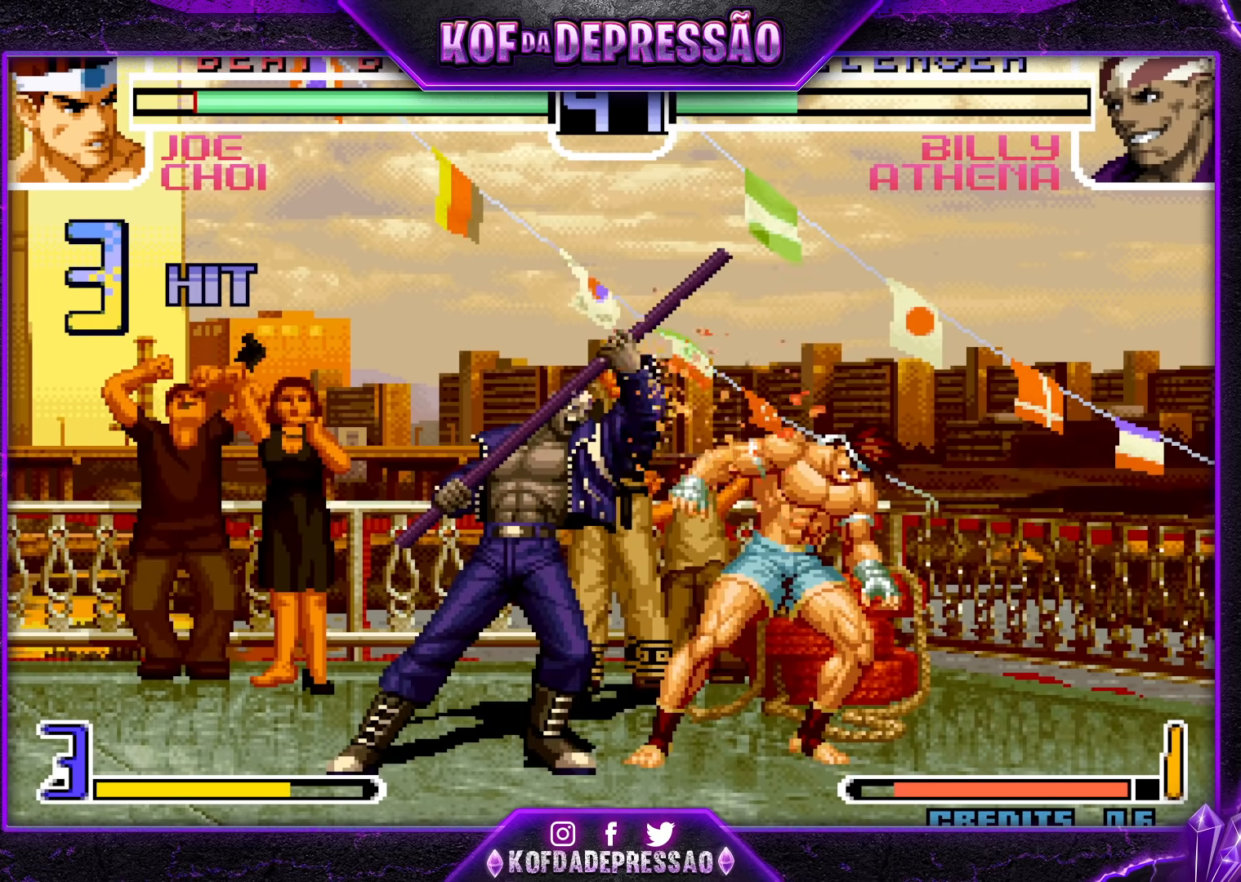
{"buttons": [], "left_stick": "down", "events": [[17, "L1", "down"], [17, "R1", "down"], [17, "left_stick", "left"], [33, "L1", "up"], [117, "R1", "up"], [200, "left_stick", "center"], [267, "left_stick", "right"], [333, "left_stick", "down"], [367, "CROSS", "down"], [417, "CROSS", "up"]]}
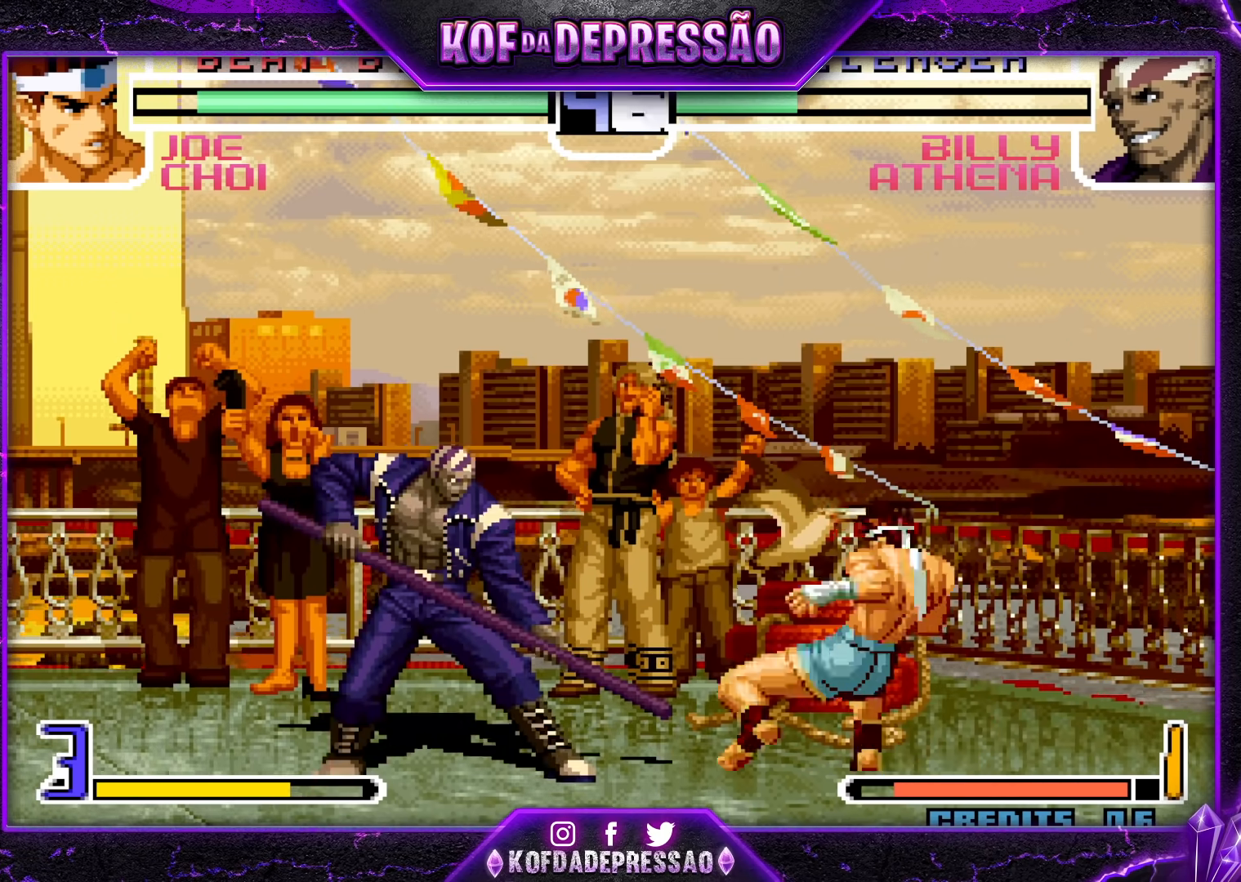
{"buttons": [], "left_stick": "center", "events": [[17, "left_stick", "right"], [50, "TRIANGLE", "down"], [83, "left_stick", "center"], [117, "TRIANGLE", "up"]]}
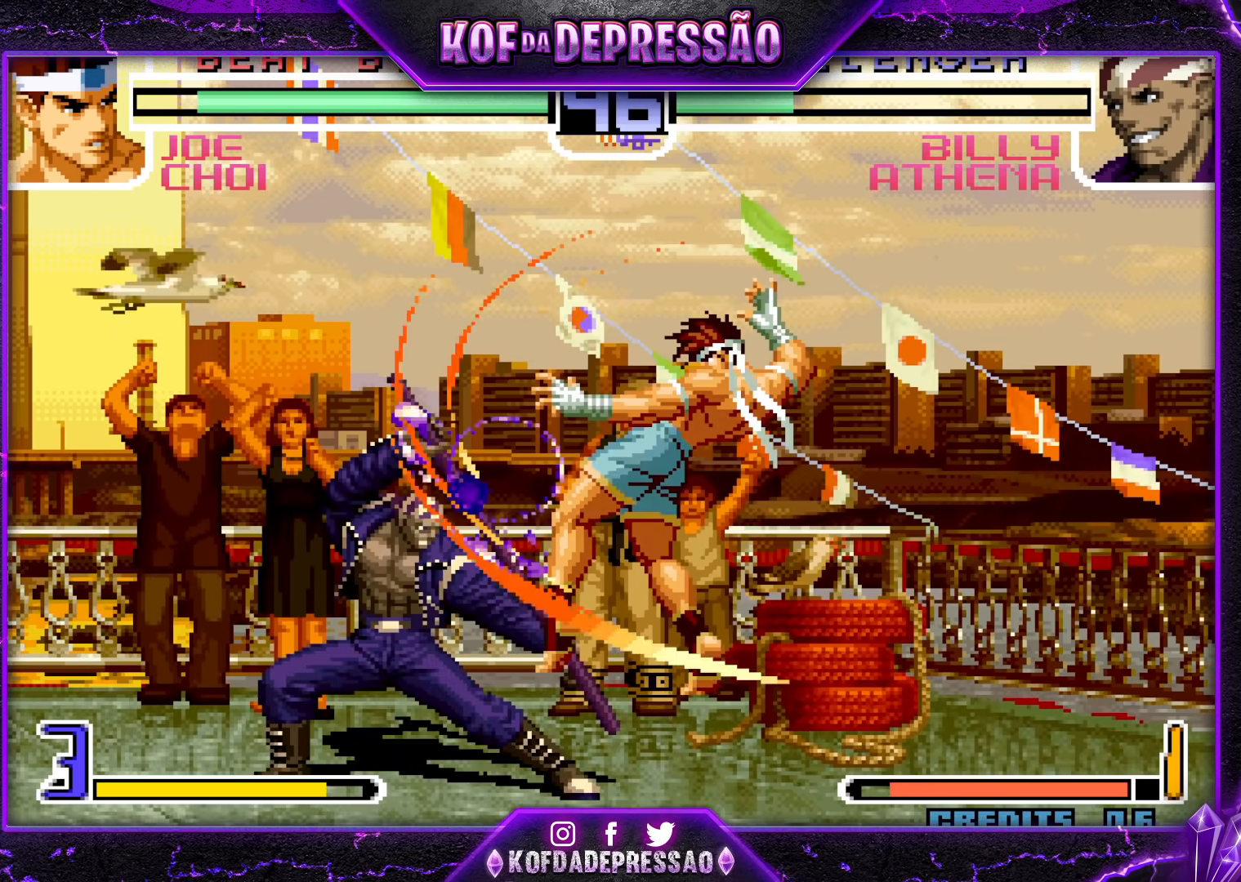
{"buttons": [], "left_stick": "down-right", "events": [[217, "left_stick", "down-right"], [333, "SQUARE", "down"], [433, "SQUARE", "up"]]}
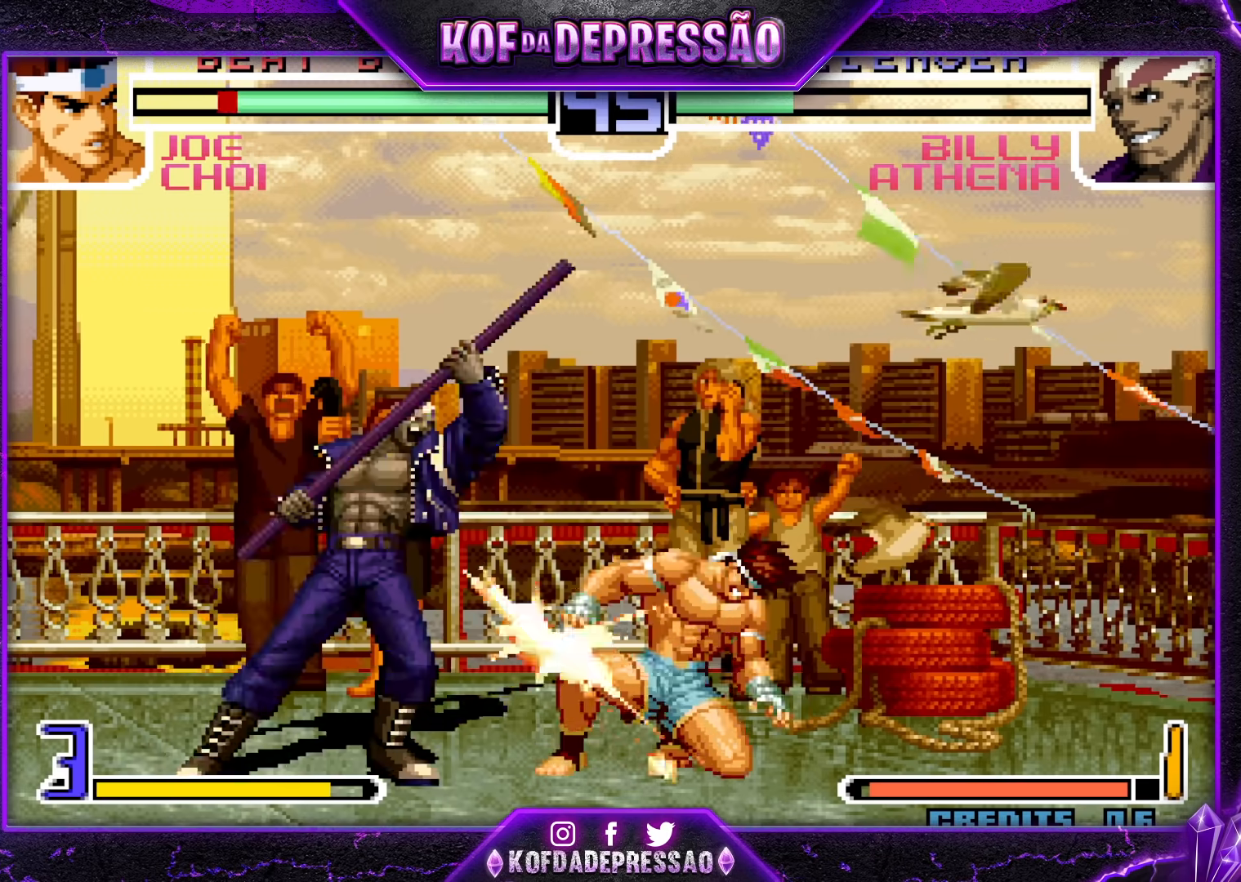
{"buttons": [], "left_stick": "down-right", "events": []}